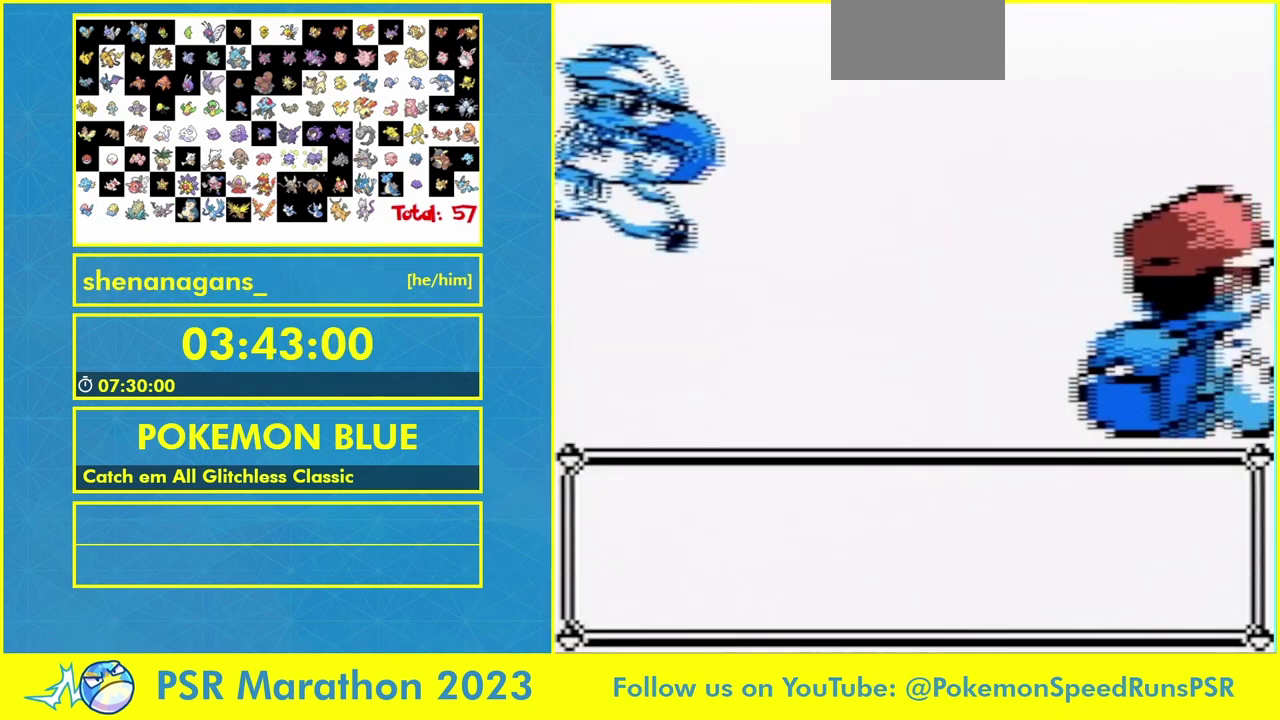
Gameplay with a controller (Nintendo layout); each line is a JSON object with the inputs held at the frame after it. "events" lists button and stick changes between this image and that frame as [ms after this image, input, new state], when the widget could be followed in between. Not read: DPAD_LEFT DPAD_RIGHT L3 R3 SELECT START.
{"buttons": [], "events": [[400, "B", "down"], [400, "DPAD_DOWN", "down"], [500, "B", "up"], [500, "DPAD_DOWN", "up"]]}
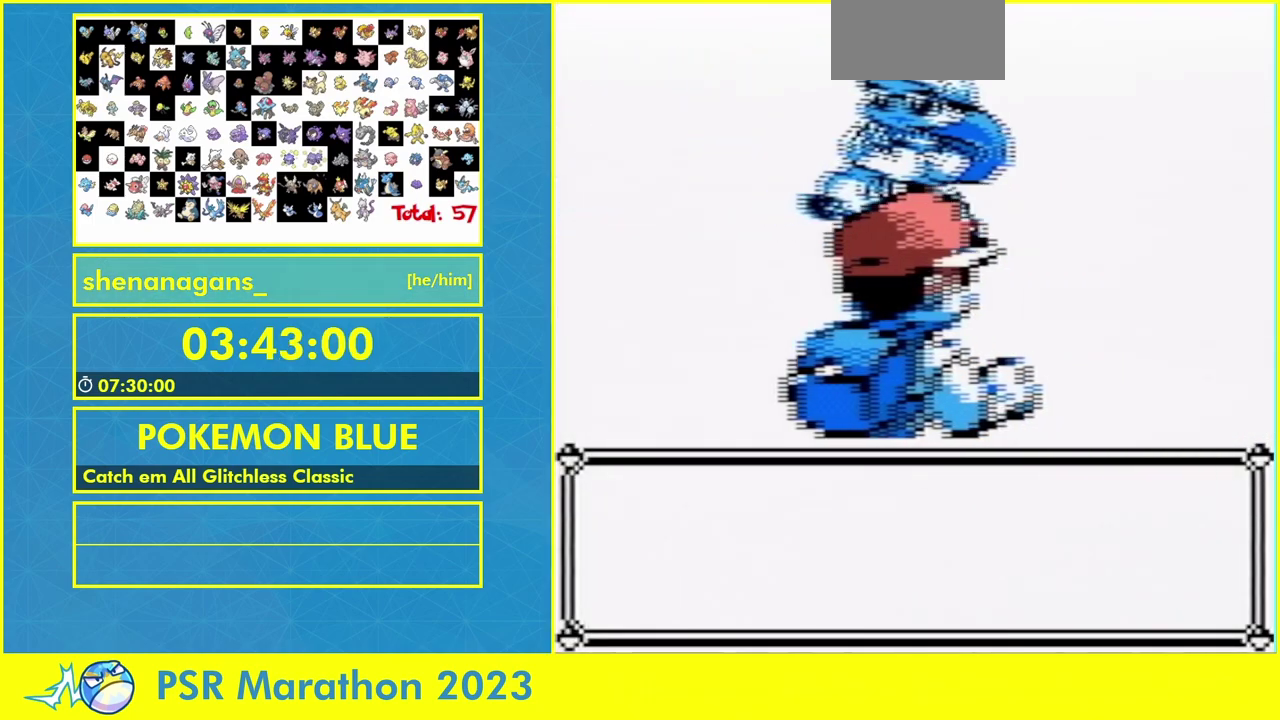
{"buttons": [], "events": [[133, "B", "down"], [267, "B", "up"]]}
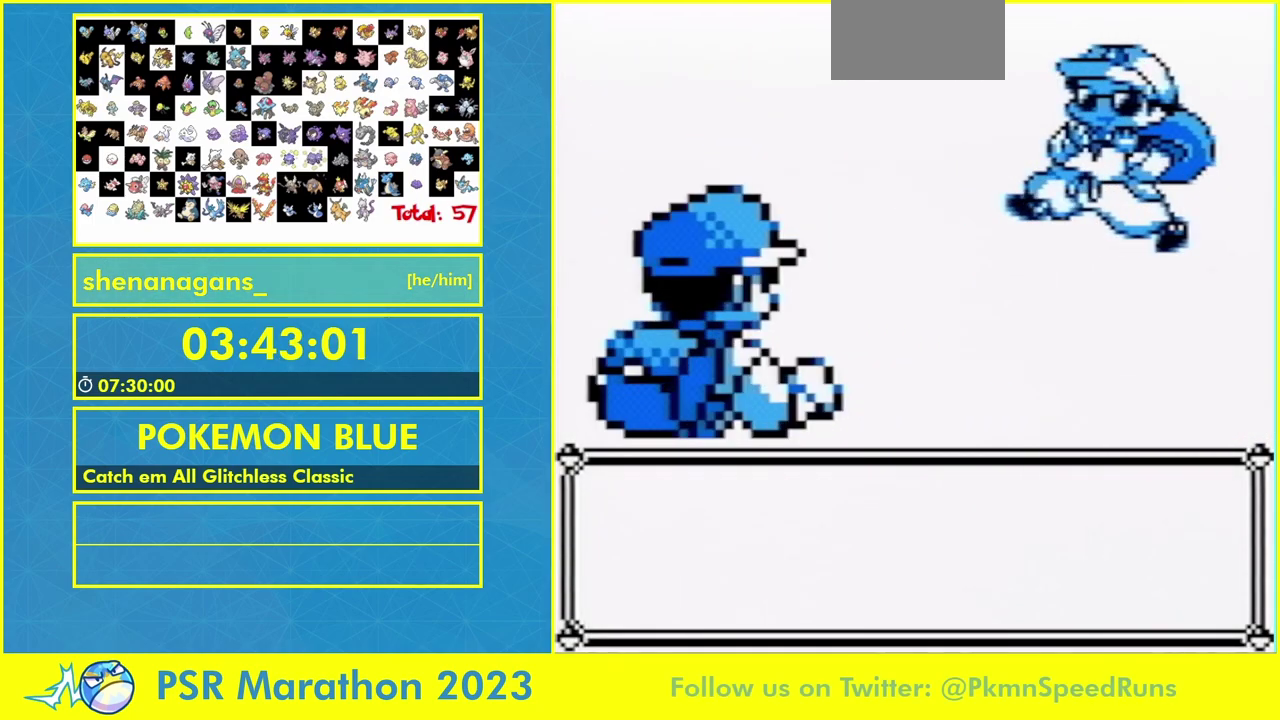
{"buttons": ["B"], "events": [[67, "B", "down"], [167, "B", "up"], [267, "B", "down"], [333, "B", "up"], [433, "B", "down"]]}
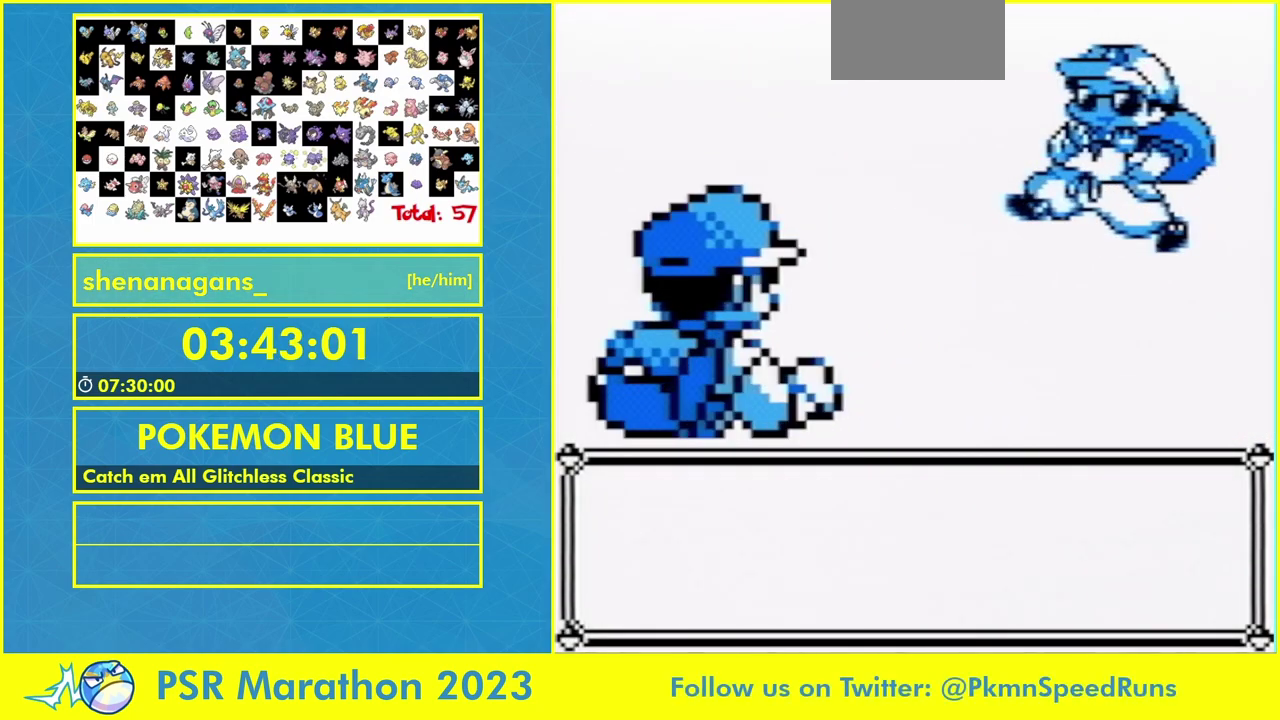
{"buttons": [], "events": [[33, "B", "up"]]}
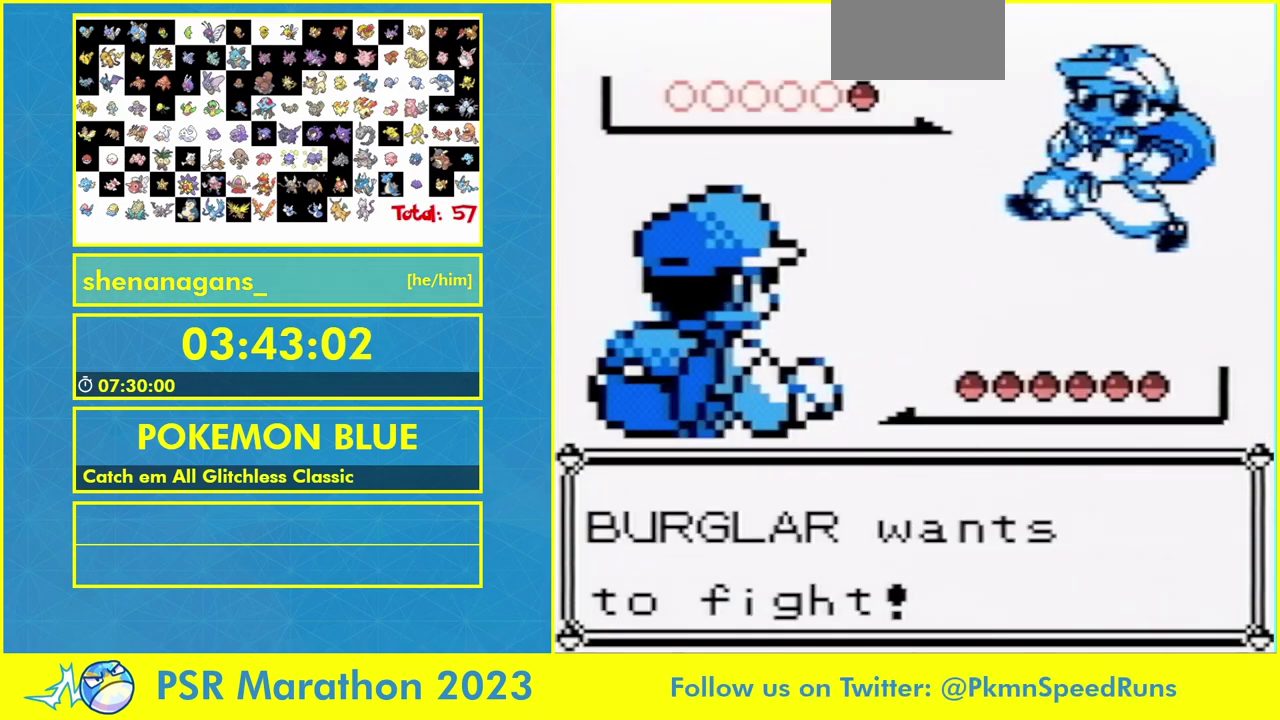
{"buttons": ["B"], "events": [[483, "B", "down"]]}
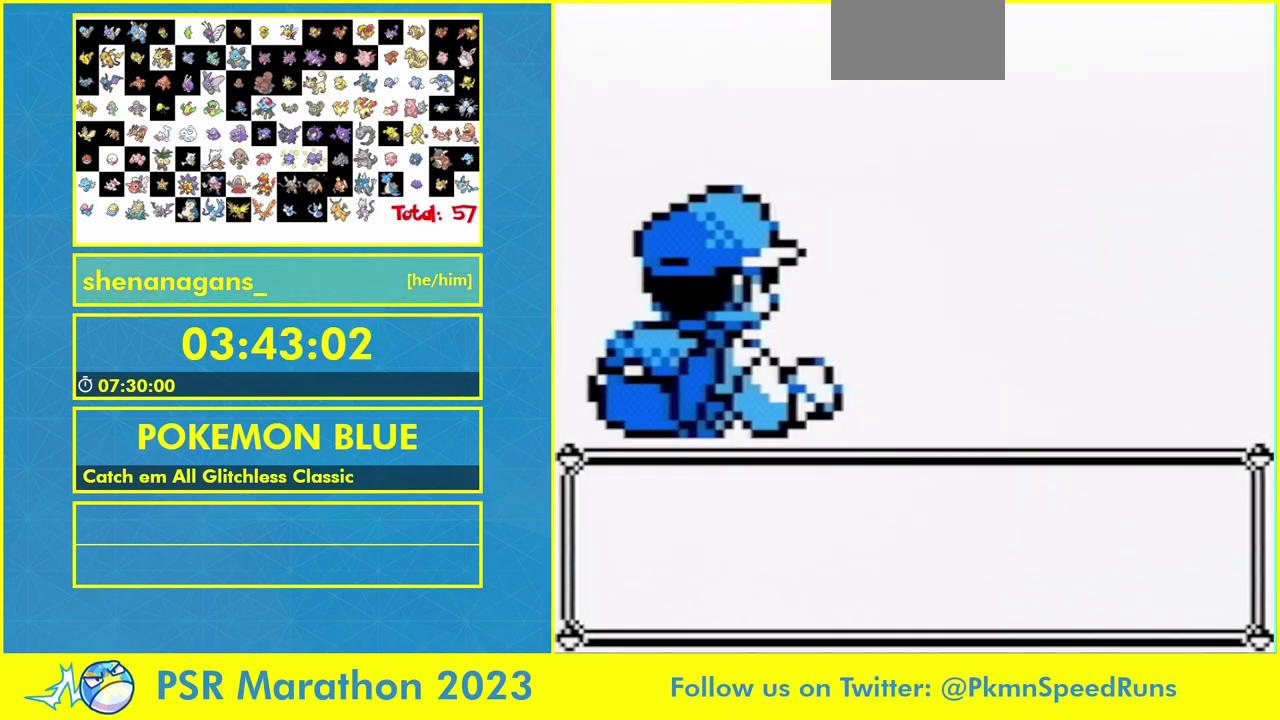
{"buttons": [], "events": [[33, "B", "up"], [200, "B", "down"], [300, "B", "up"]]}
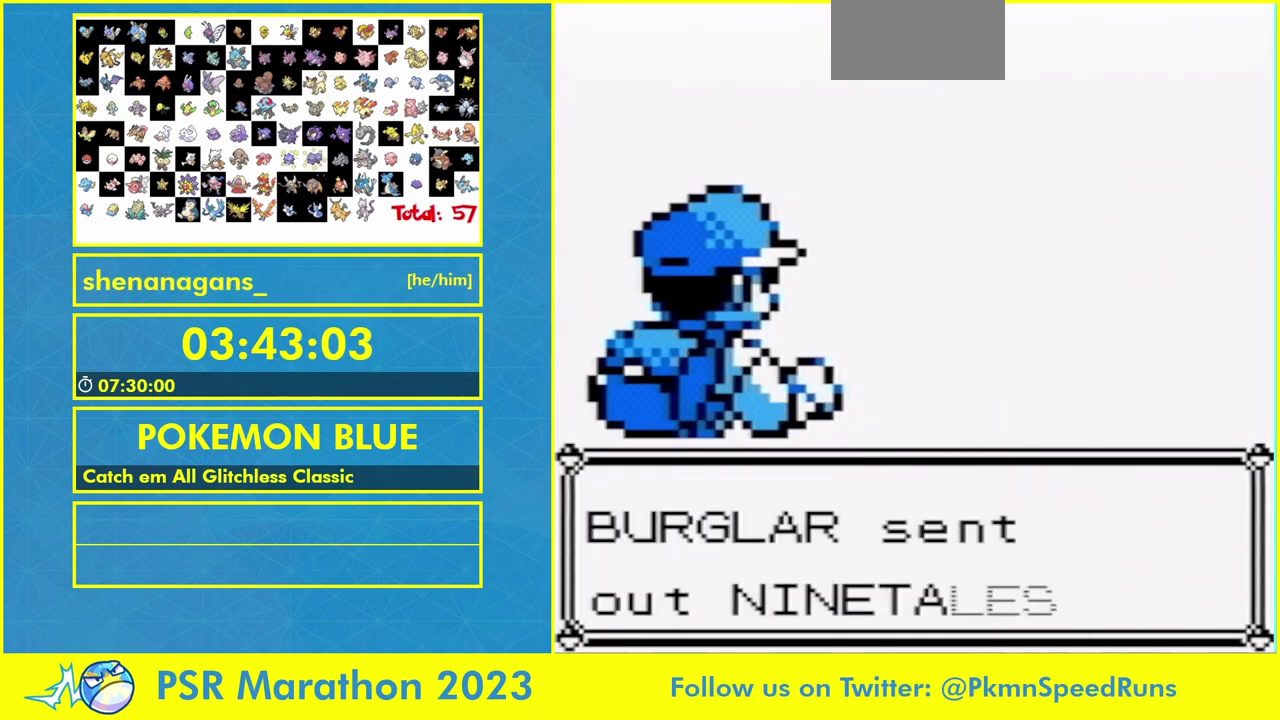
{"buttons": [], "events": []}
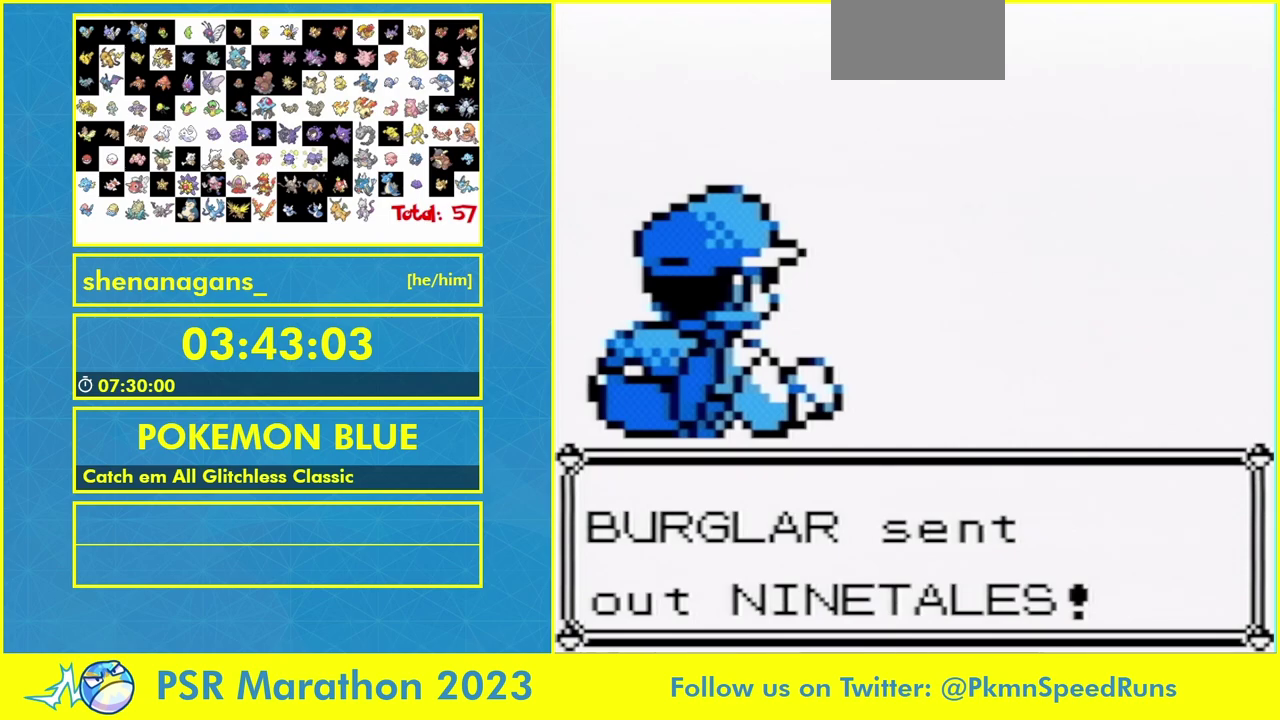
{"buttons": [], "events": [[233, "A", "down"], [333, "A", "up"]]}
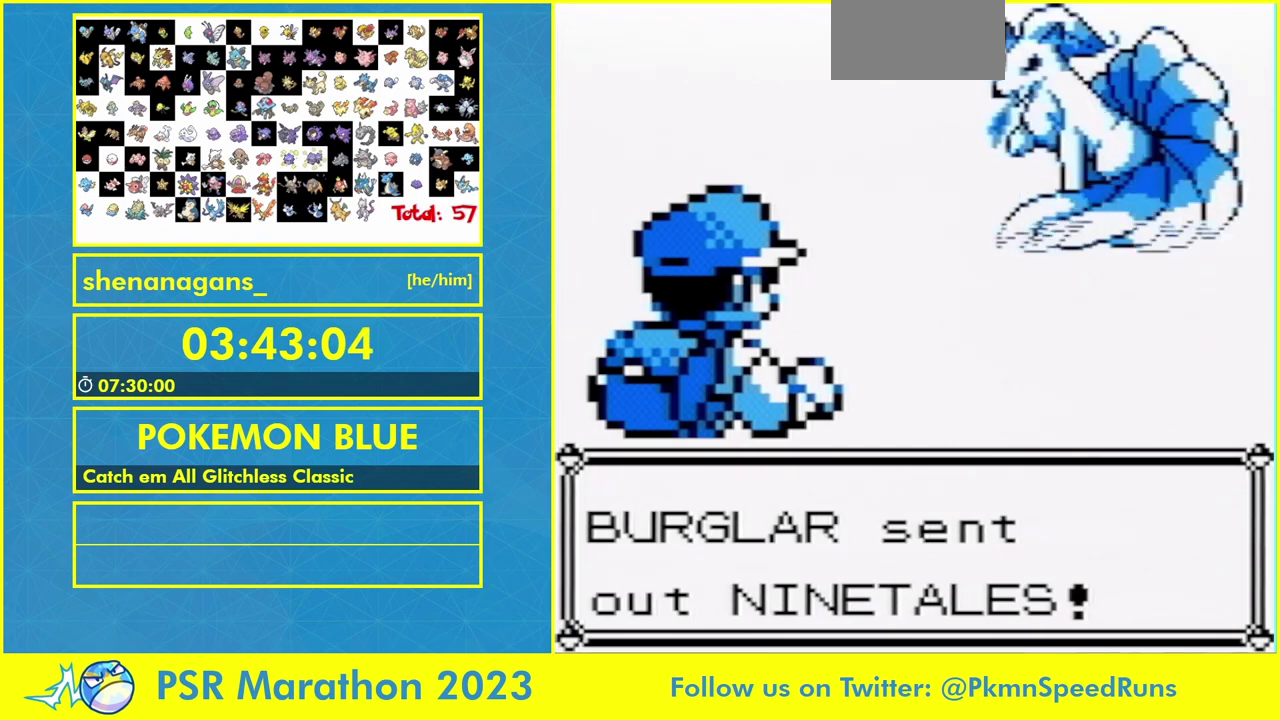
{"buttons": [], "events": []}
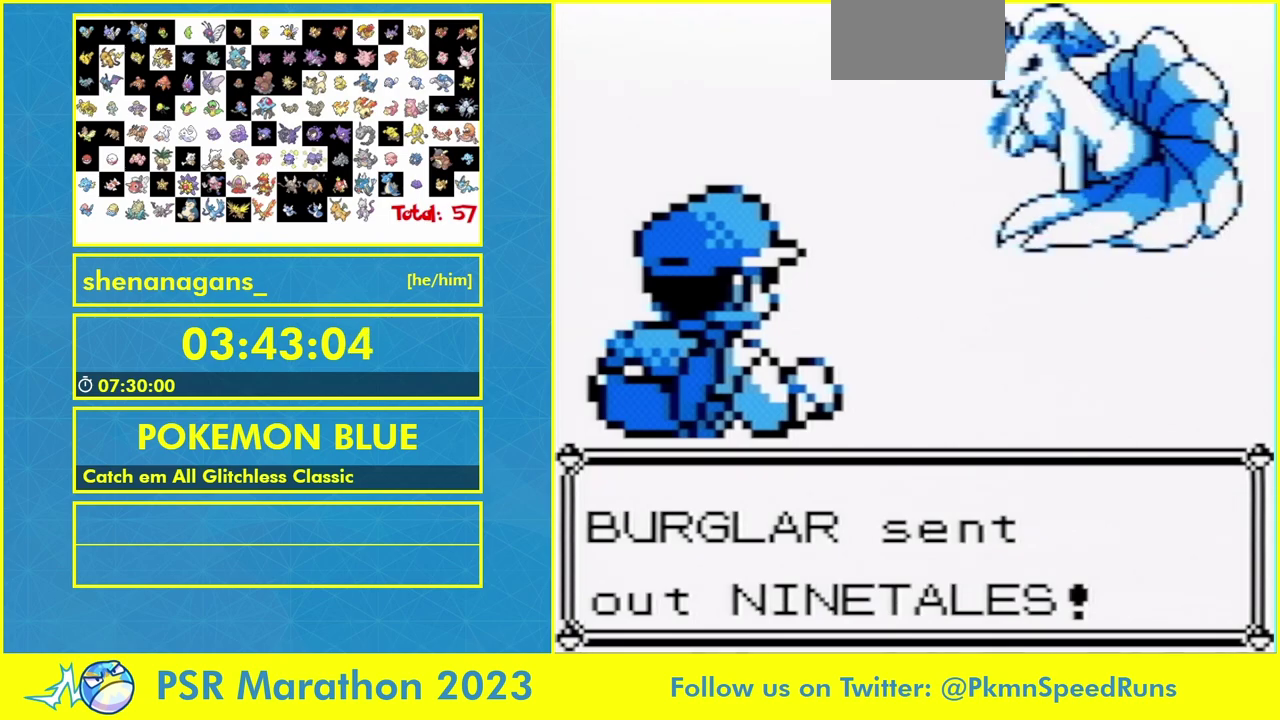
{"buttons": [], "events": []}
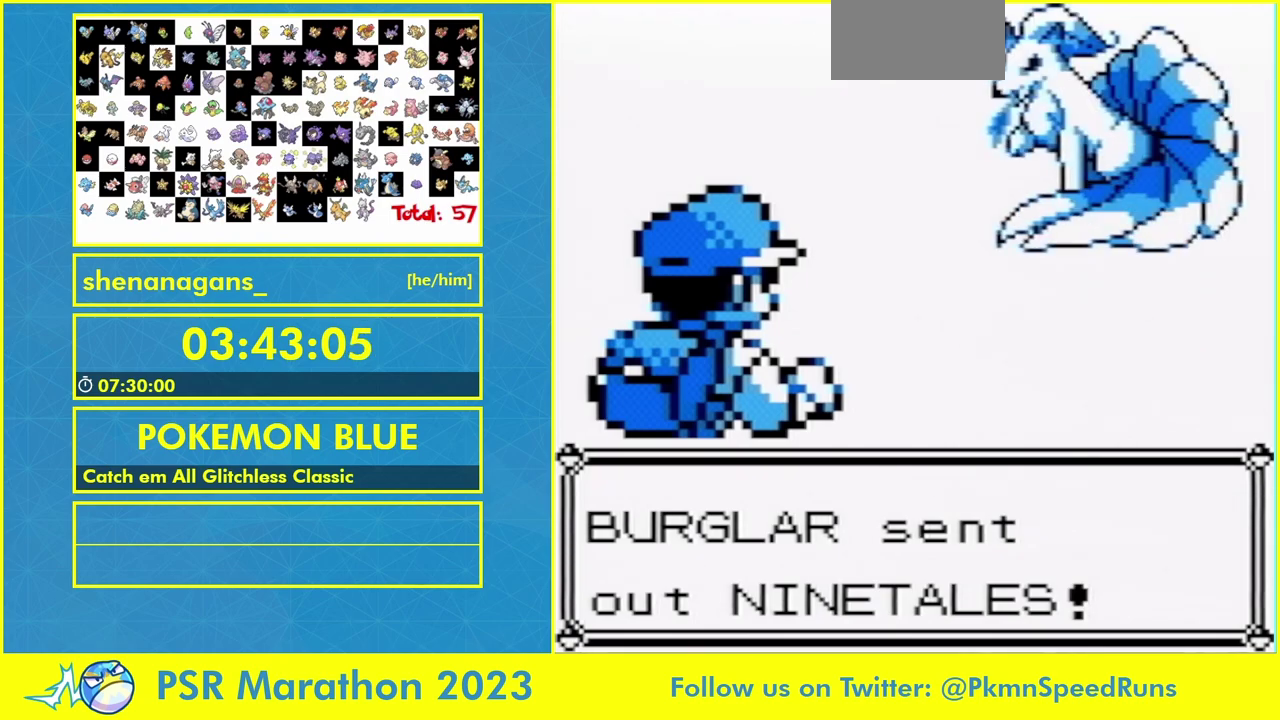
{"buttons": ["L1"], "events": [[167, "L1", "down"]]}
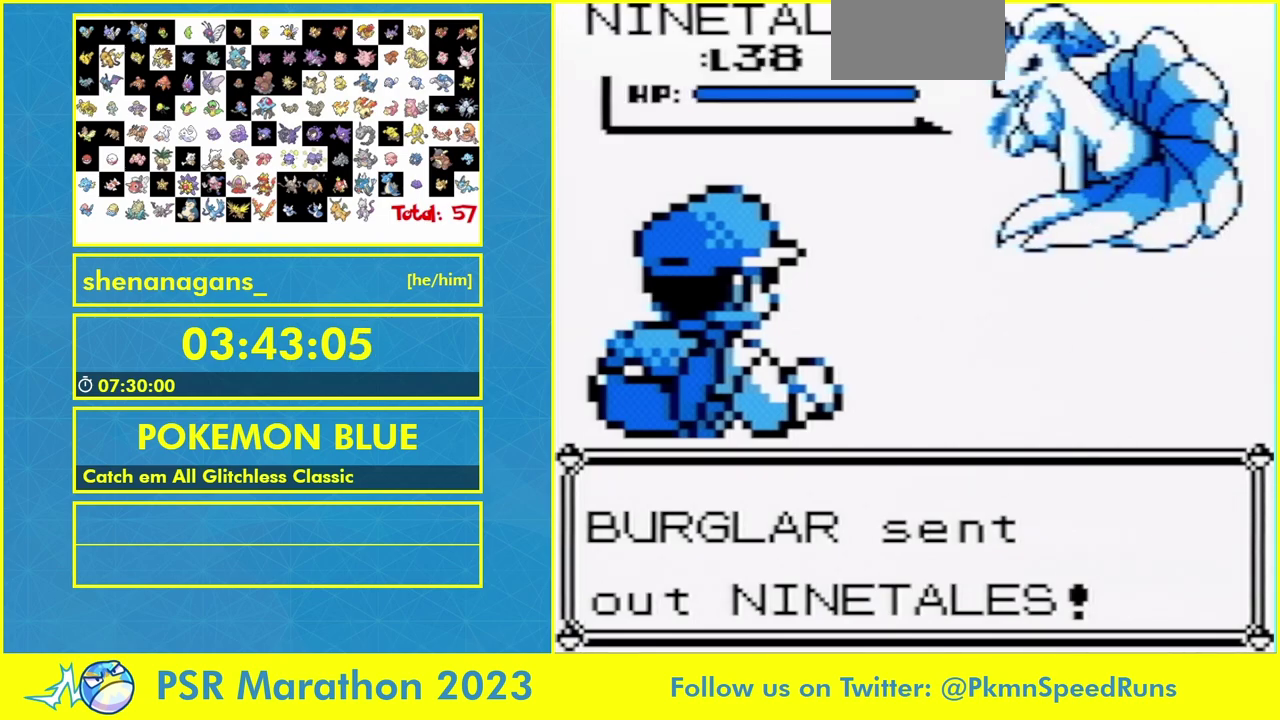
{"buttons": ["L1"], "events": []}
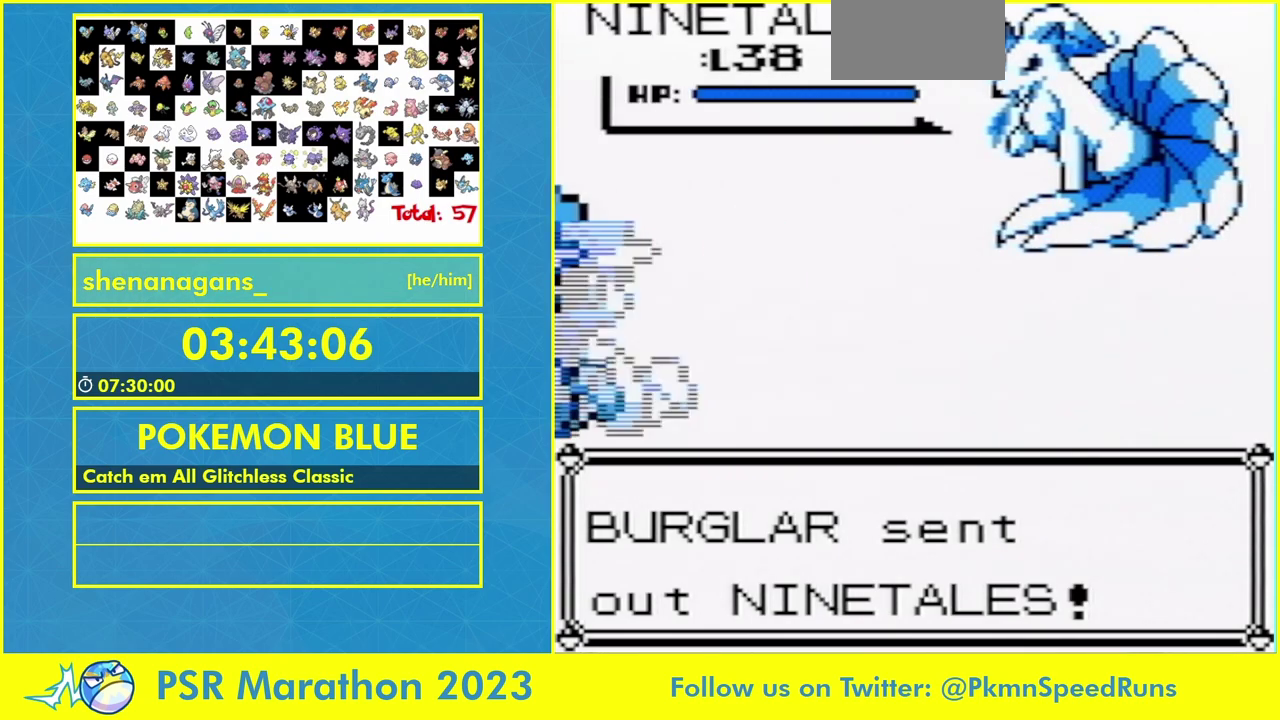
{"buttons": ["B", "L1"], "events": [[133, "B", "down"], [200, "B", "up"], [300, "B", "down"], [400, "B", "up"], [500, "B", "down"]]}
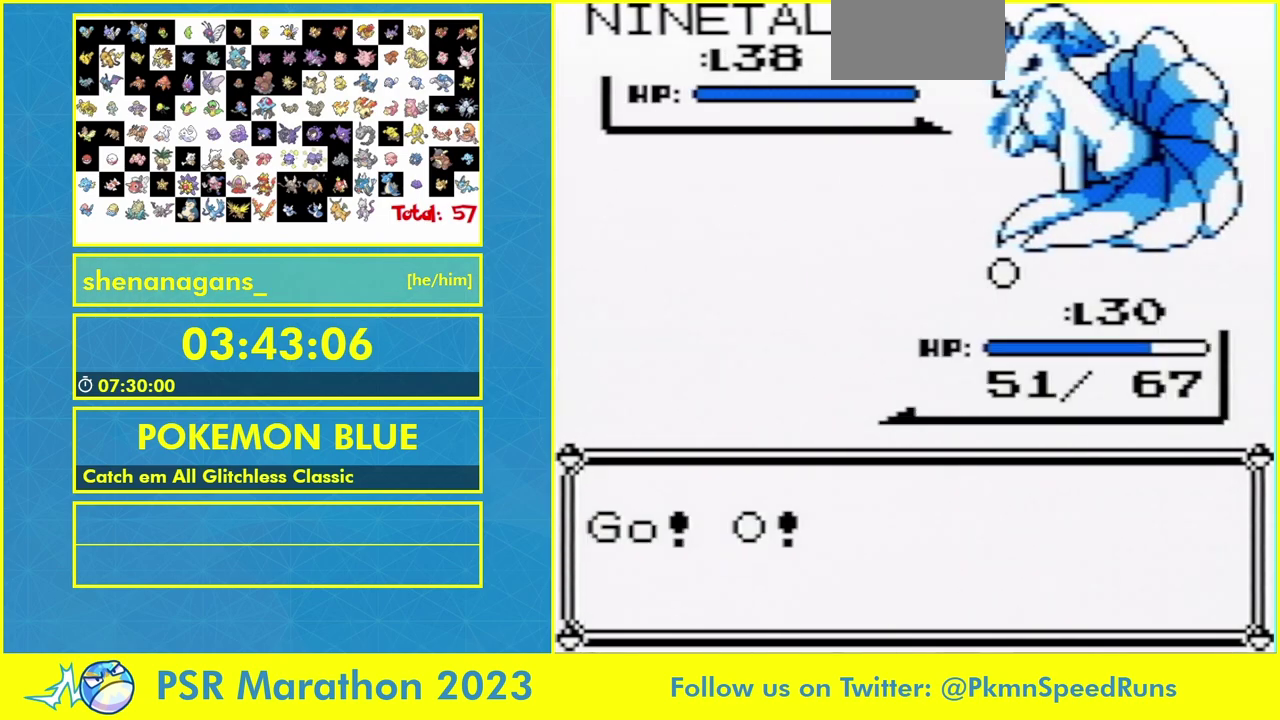
{"buttons": ["L1"], "events": [[133, "B", "up"], [333, "B", "down"], [467, "B", "up"]]}
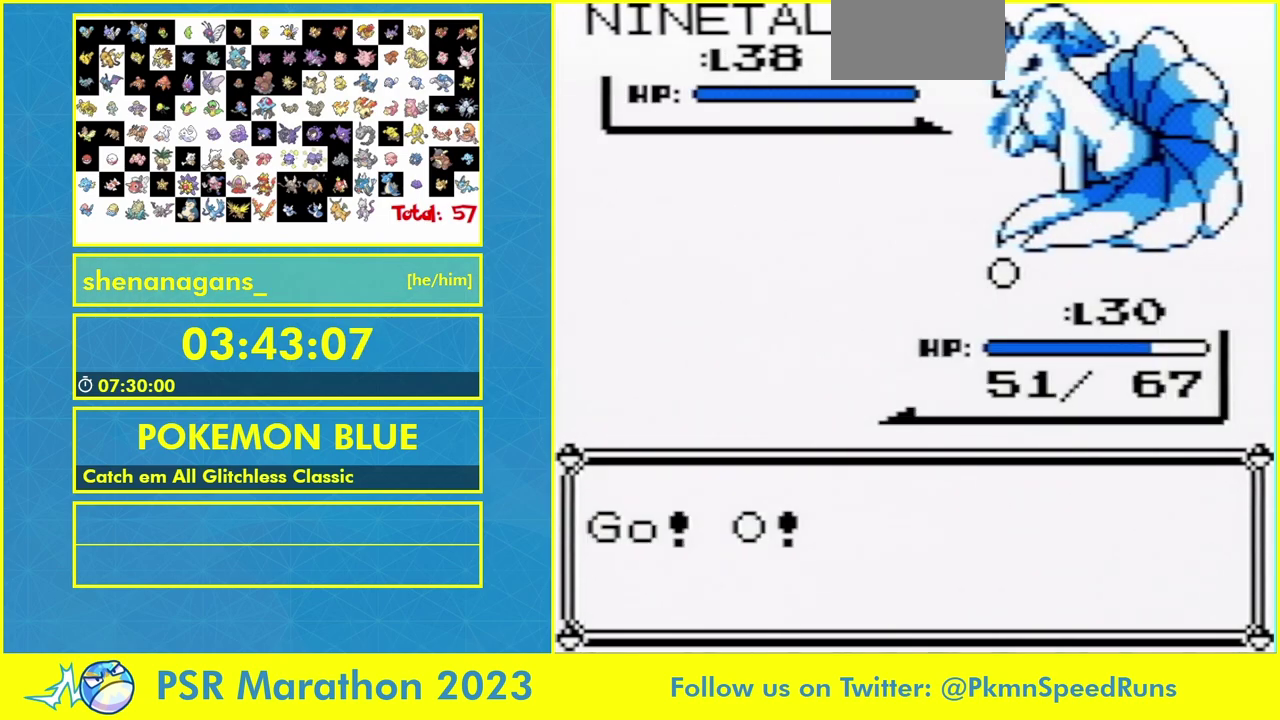
{"buttons": ["L1"], "events": [[100, "B", "down"], [233, "B", "up"], [333, "B", "down"], [400, "B", "up"]]}
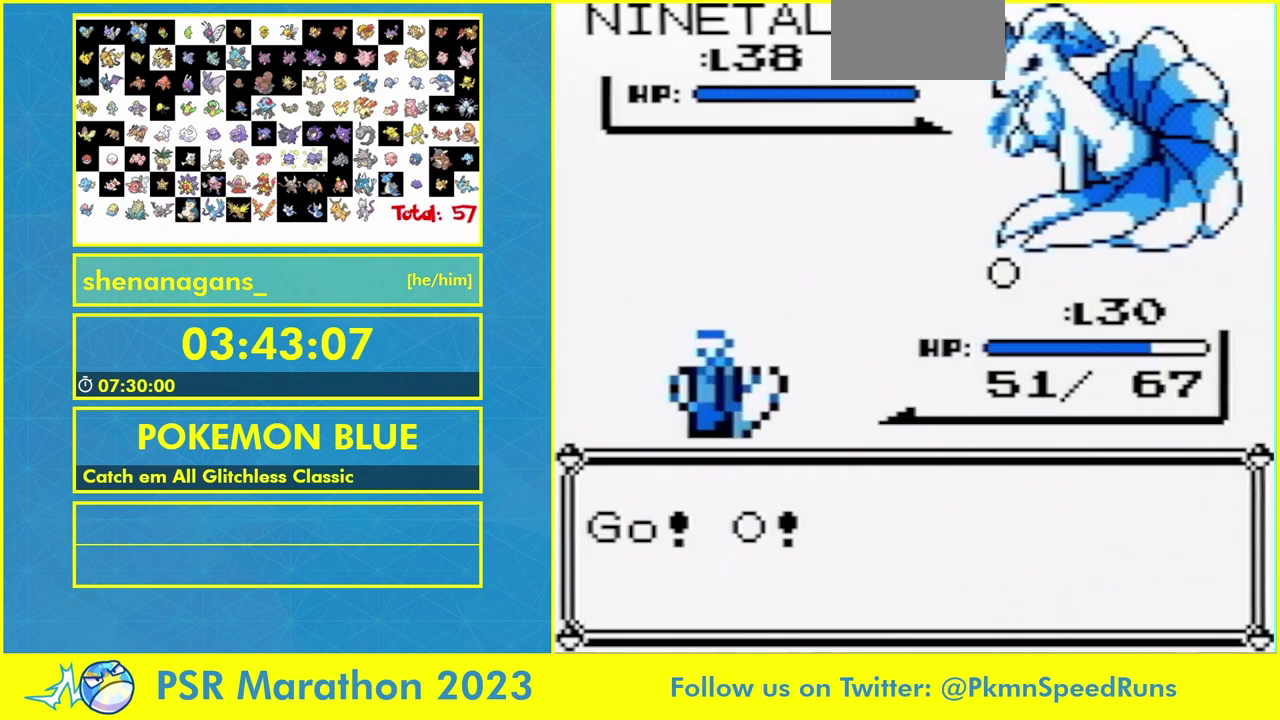
{"buttons": ["L1"], "events": [[67, "B", "down"], [167, "B", "up"], [300, "B", "down"], [433, "B", "up"]]}
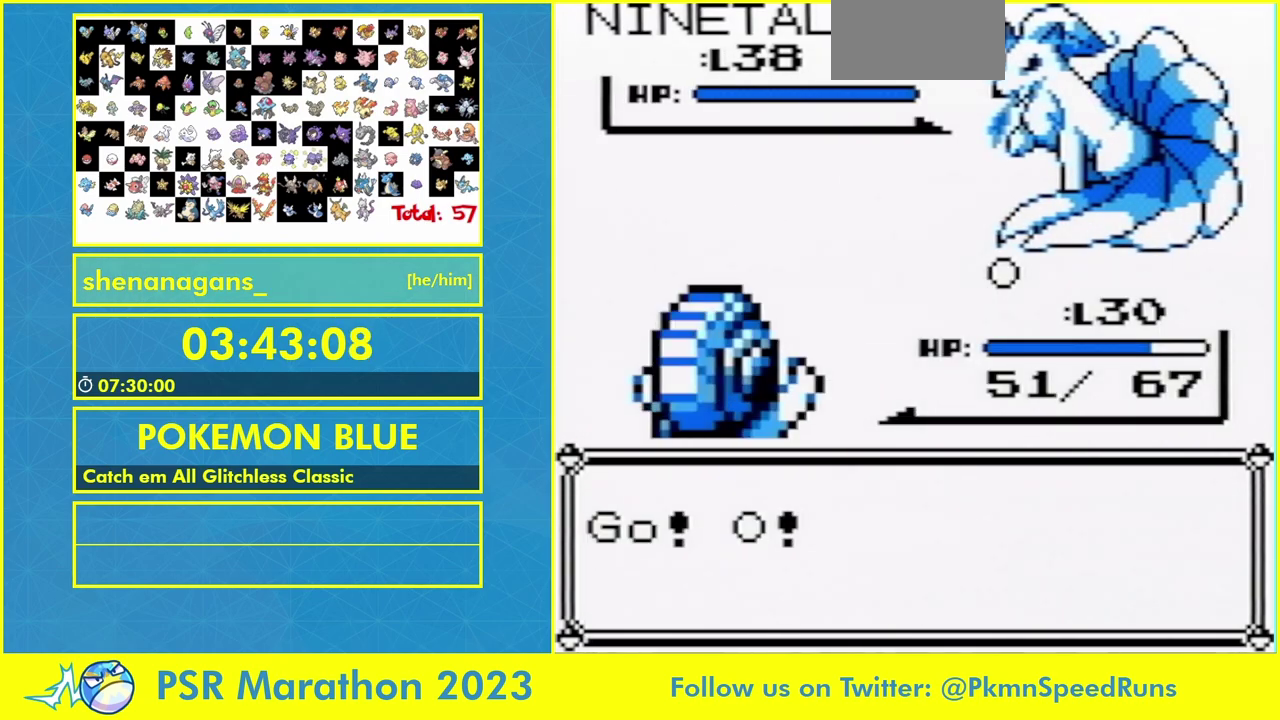
{"buttons": ["L1"], "events": [[433, "A", "down"], [500, "A", "up"]]}
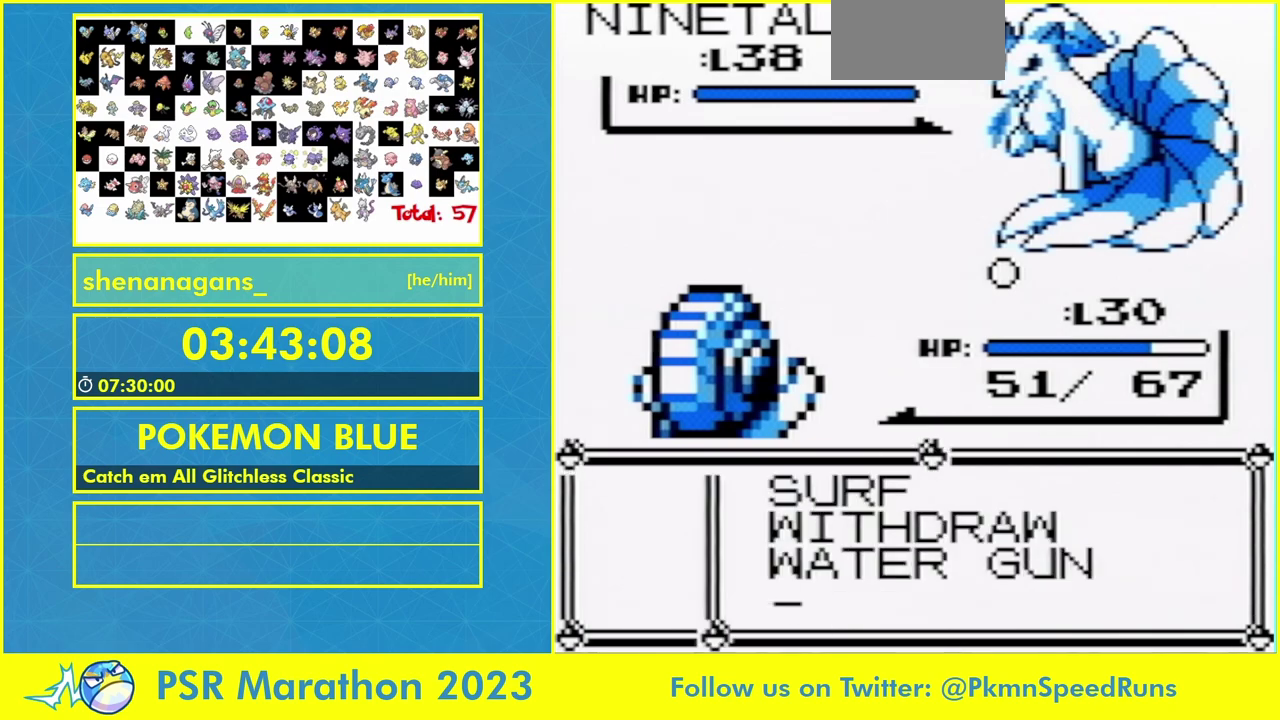
{"buttons": ["L1"], "events": []}